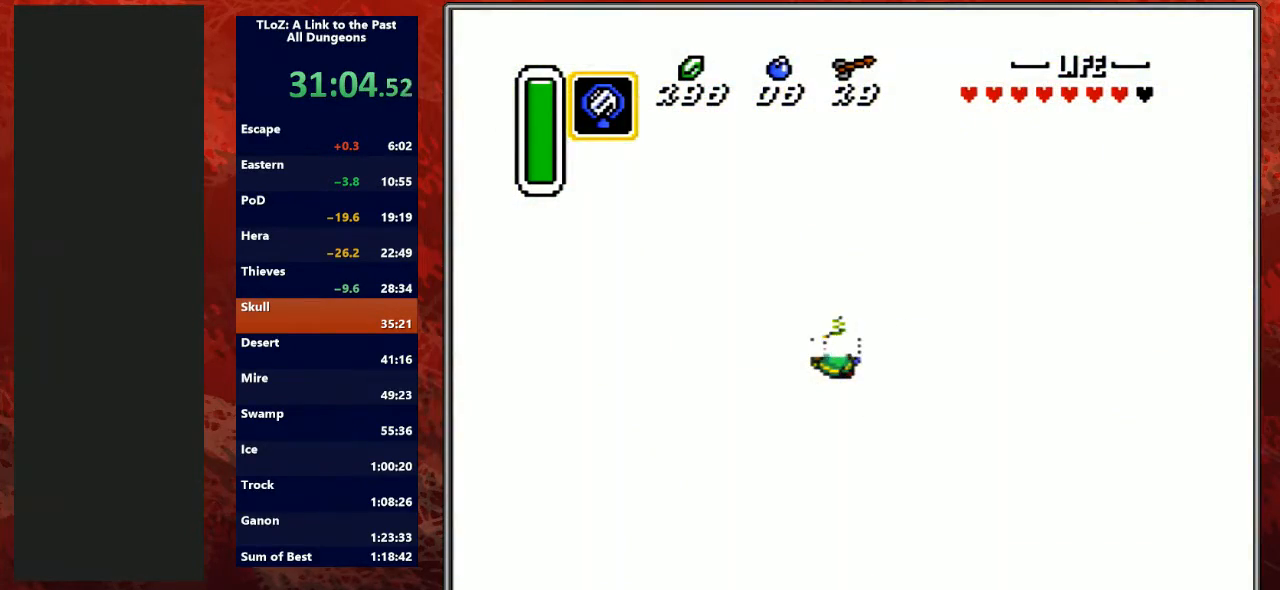
Gameplay with a controller (Nintendo layout); each line is a JSON object with the inputs held at the frame after it. "events" lists button and stick changes between this image and that frame as [ms after this image, input, new state], when the widget could be followed in between. Not read: L3 R3.
{"buttons": [], "events": []}
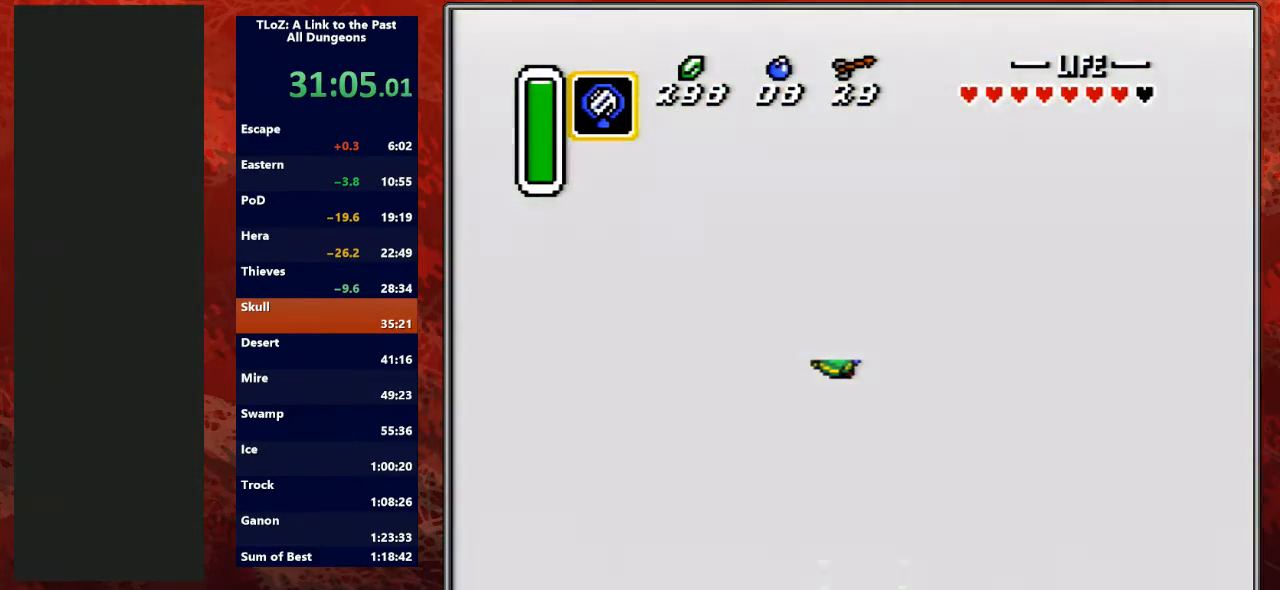
{"buttons": [], "events": []}
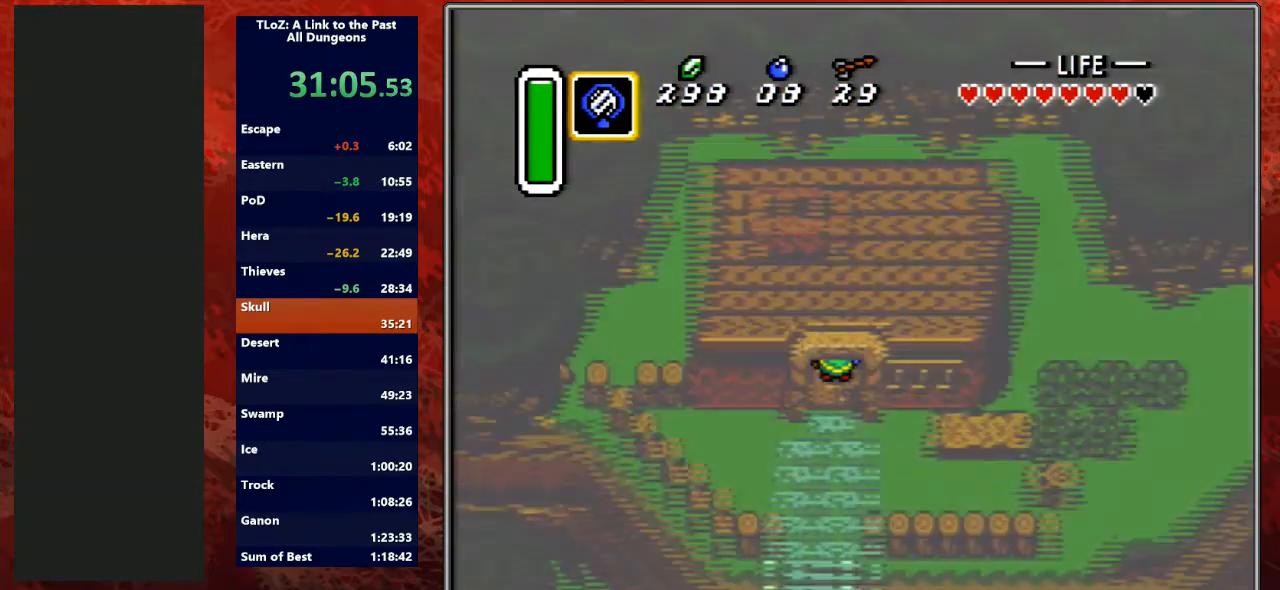
{"buttons": ["DPAD_UP"], "events": [[33, "DPAD_UP", "down"]]}
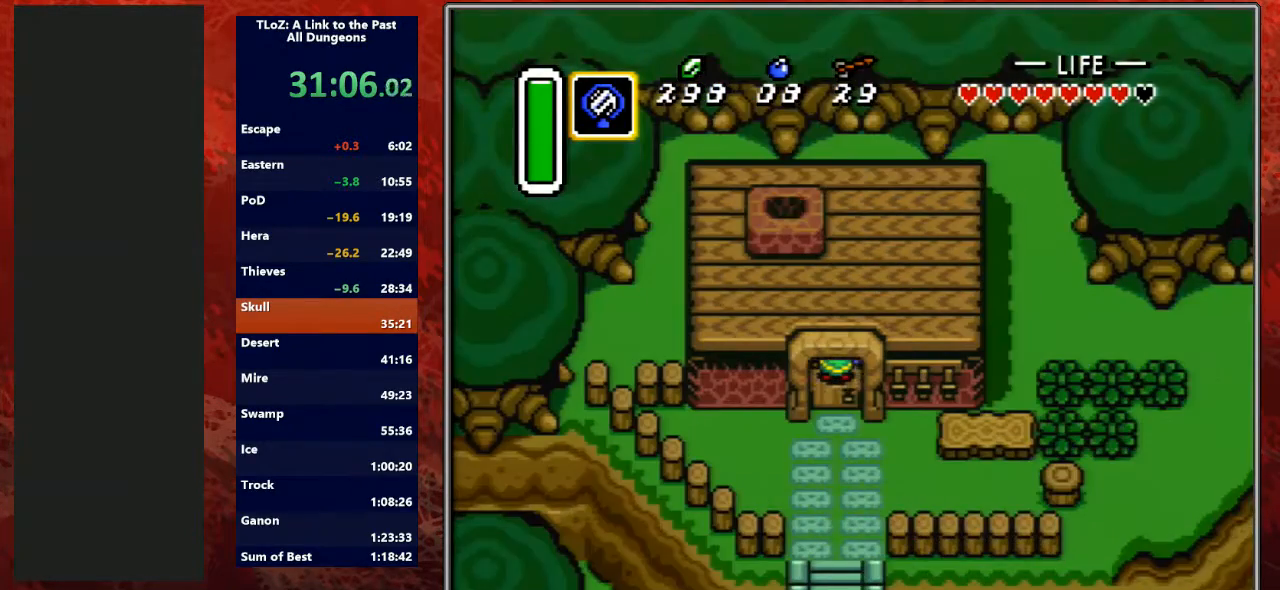
{"buttons": ["DPAD_UP"], "events": []}
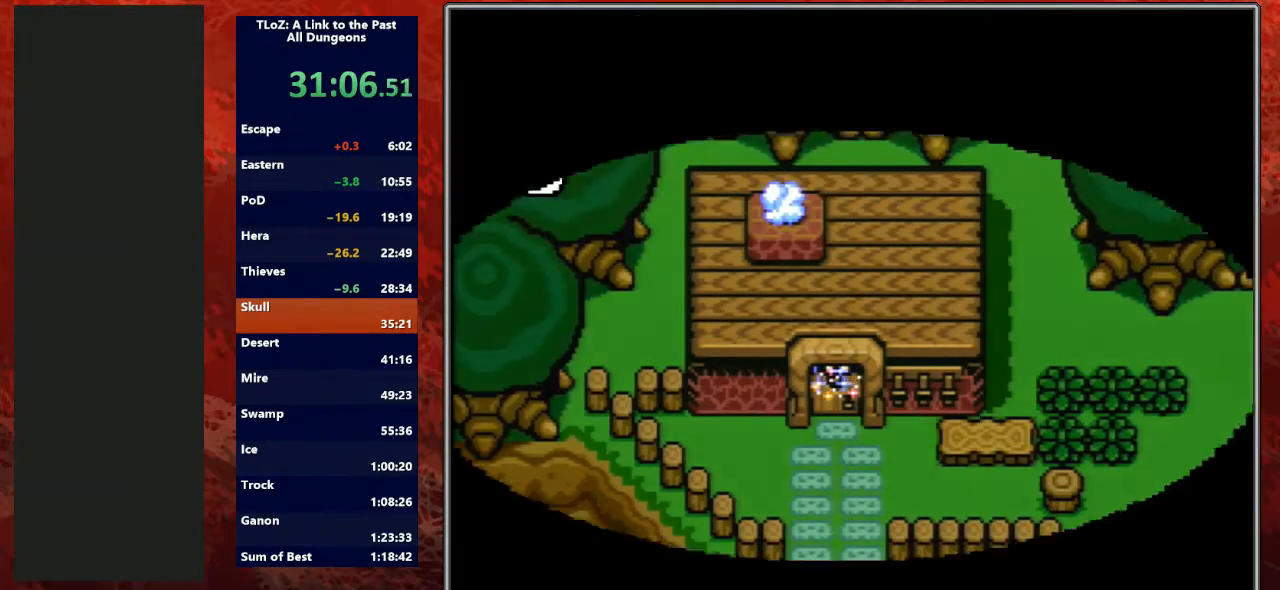
{"buttons": [], "events": [[333, "DPAD_UP", "up"]]}
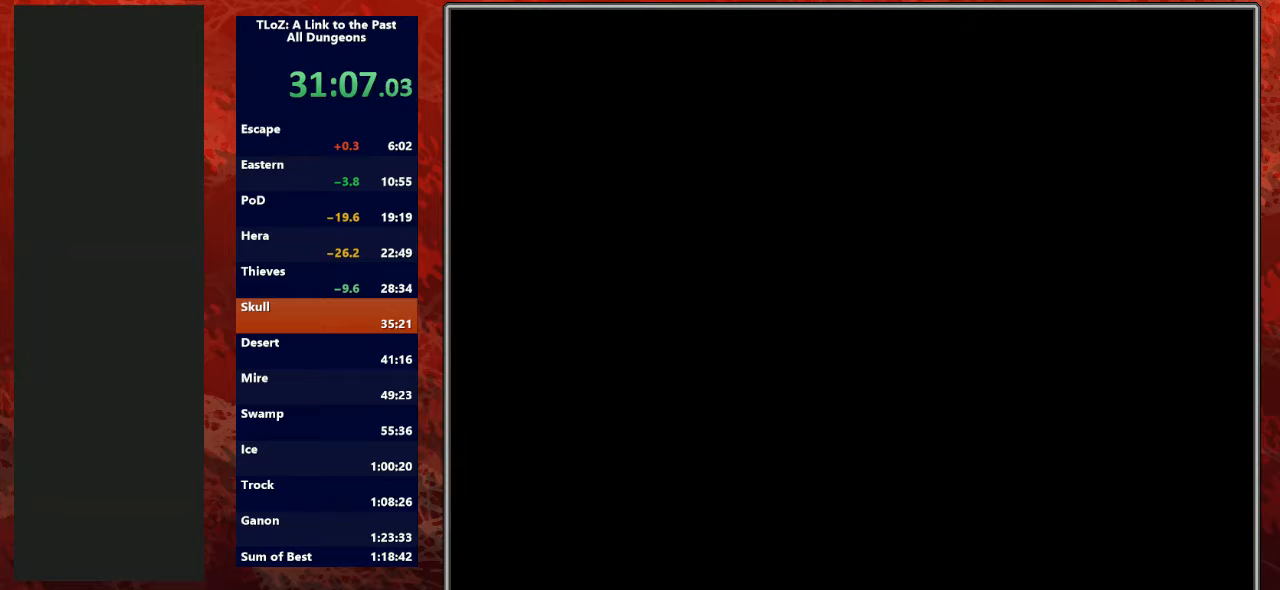
{"buttons": [], "events": []}
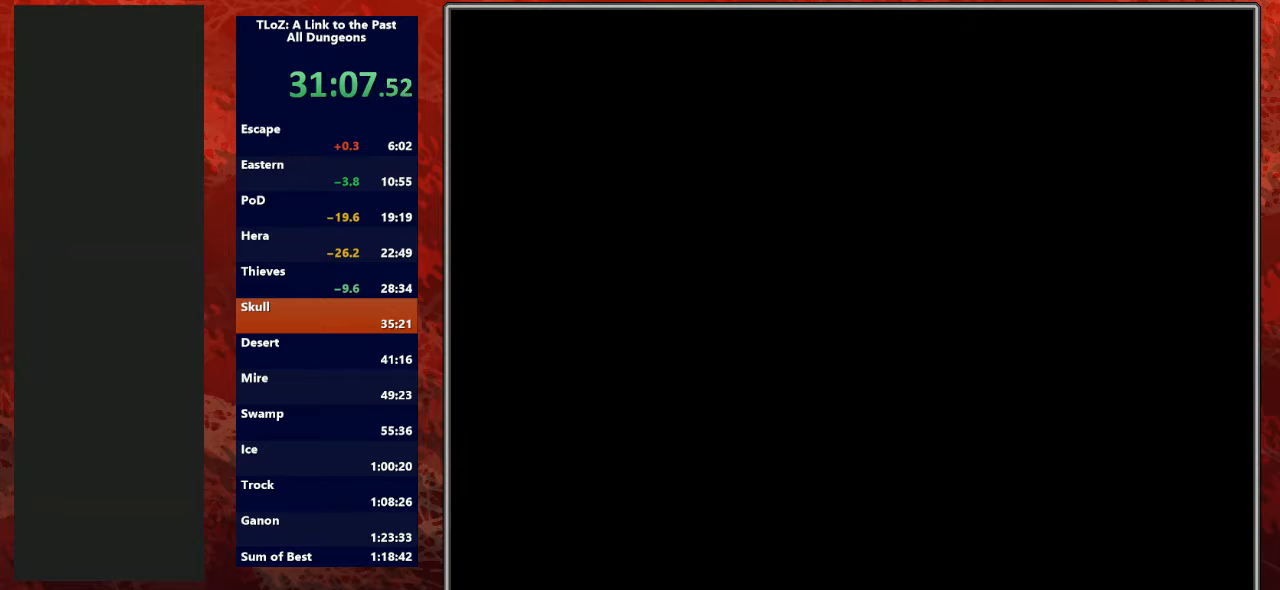
{"buttons": ["DPAD_UP"], "events": [[500, "DPAD_UP", "down"]]}
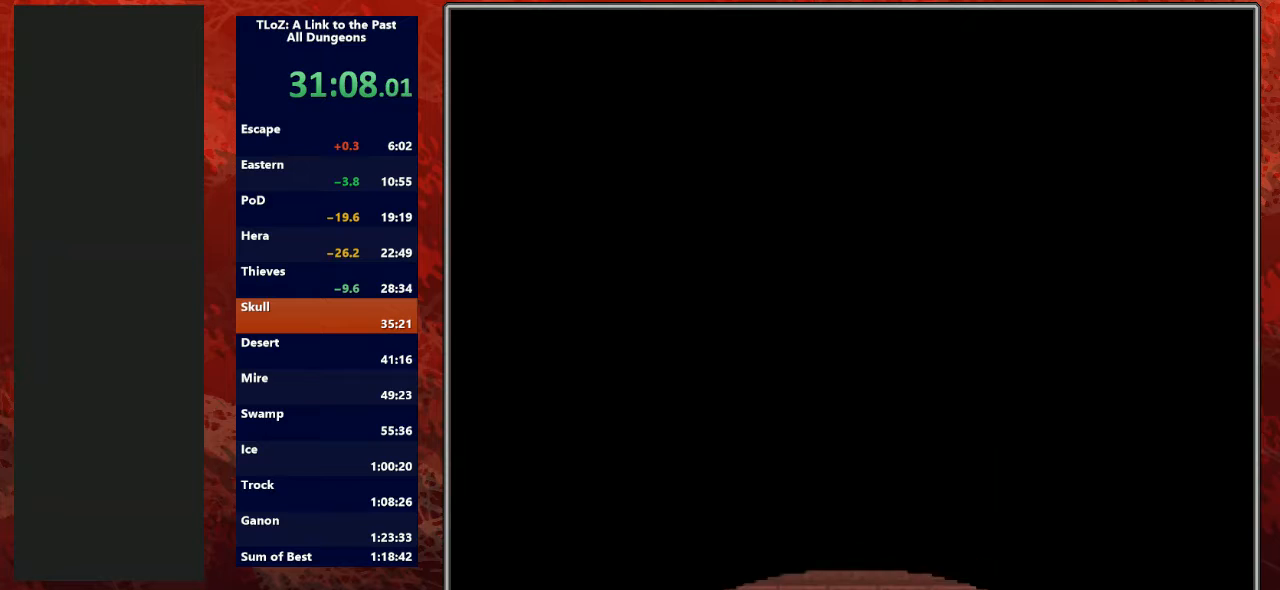
{"buttons": ["DPAD_UP"], "events": []}
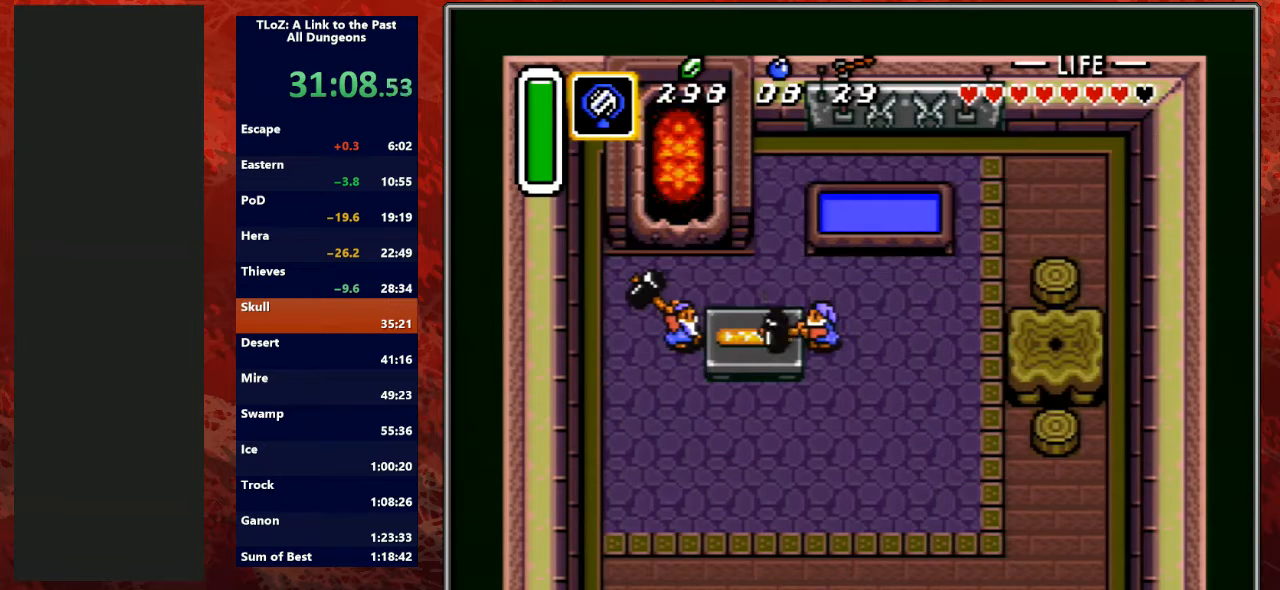
{"buttons": ["A"], "events": [[200, "A", "down"], [200, "DPAD_UP", "up"]]}
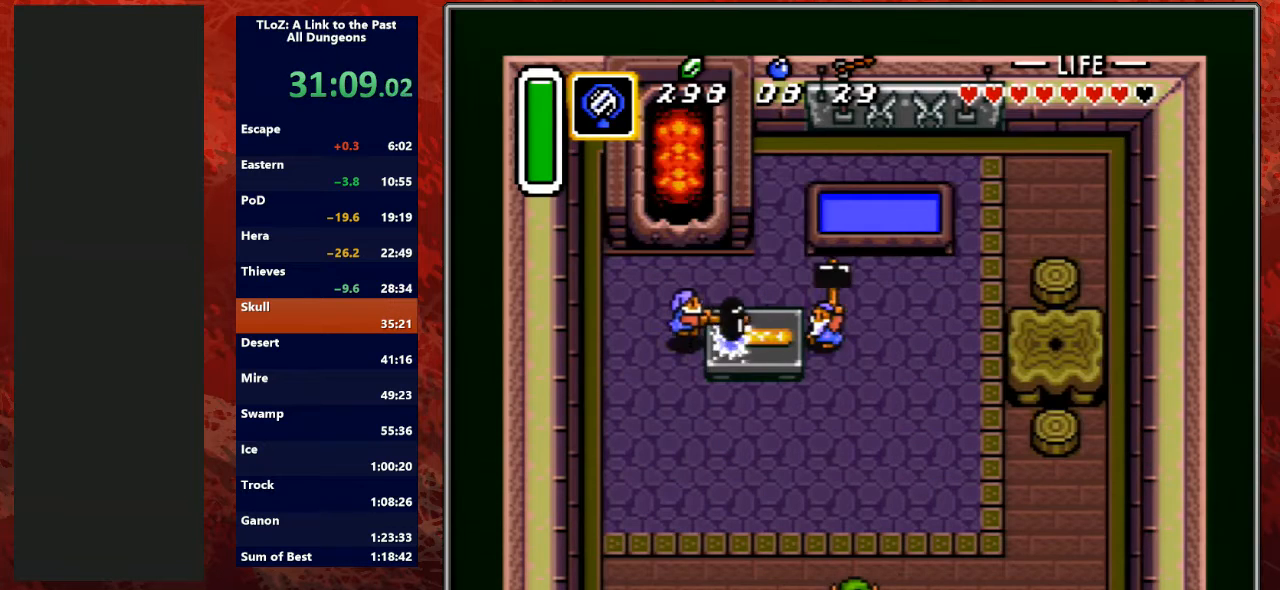
{"buttons": ["A"], "events": []}
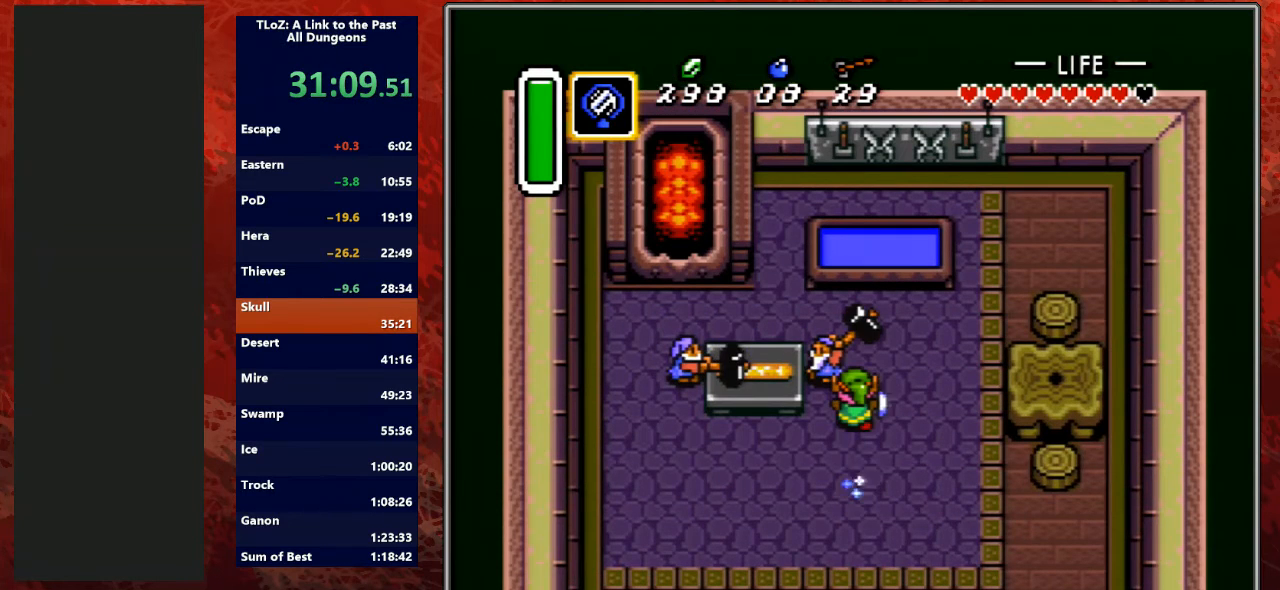
{"buttons": ["A", "L1"], "events": [[33, "A", "up"], [100, "A", "down"], [233, "A", "up"], [300, "A", "down"], [367, "A", "up"], [433, "A", "down"], [467, "L1", "down"], [467, "R1", "down"], [500, "R1", "up"]]}
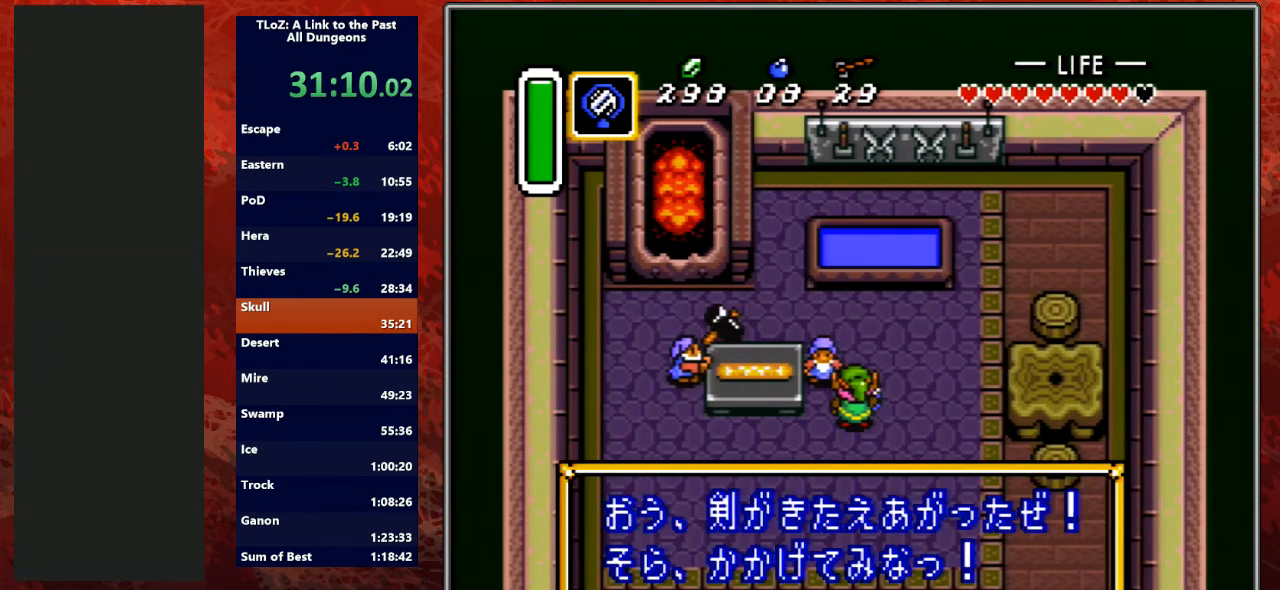
{"buttons": ["A", "B"], "events": [[33, "A", "up"], [100, "L1", "up"], [167, "A", "down"], [167, "B", "down"], [267, "A", "up"], [300, "B", "up"], [400, "Y", "down"], [500, "A", "down"], [500, "B", "down"], [500, "Y", "up"]]}
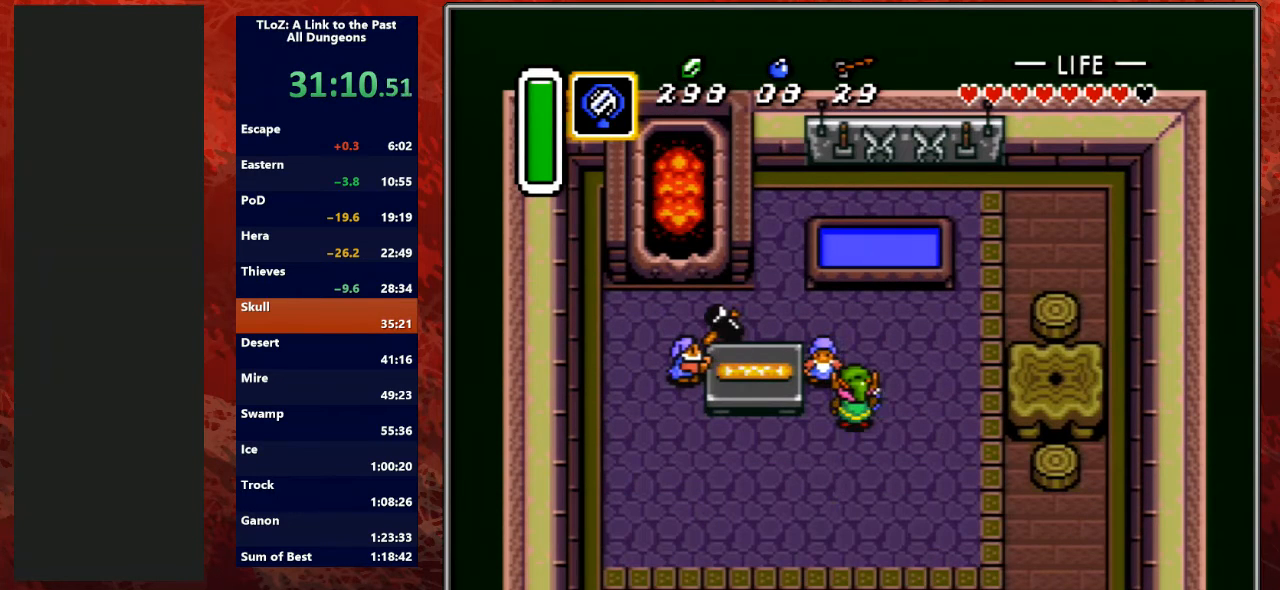
{"buttons": ["A", "B"], "events": [[67, "L1", "down"], [100, "A", "up"], [100, "B", "up"], [100, "Y", "down"], [167, "L1", "up"], [200, "A", "down"], [200, "B", "down"], [200, "Y", "up"], [267, "L1", "down"], [333, "A", "up"], [333, "B", "up"], [333, "Y", "down"], [400, "A", "down"], [400, "L1", "up"], [433, "B", "down"], [433, "Y", "up"]]}
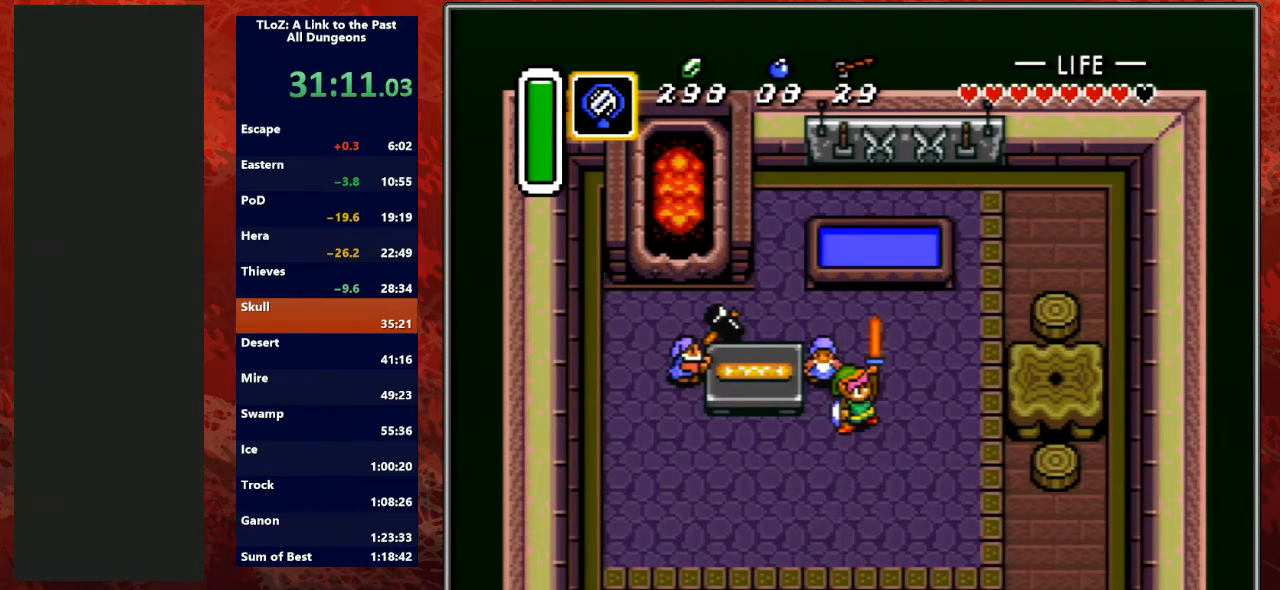
{"buttons": ["Y", "DPAD_DOWN"], "events": [[33, "A", "up"], [33, "B", "up"], [33, "Y", "down"], [133, "A", "down"], [133, "DPAD_DOWN", "down"], [167, "B", "down"], [167, "Y", "up"], [233, "B", "up"], [267, "A", "up"], [267, "Y", "down"], [300, "A", "down"], [300, "B", "down"], [300, "Y", "up"], [333, "L1", "down"], [400, "Y", "down"], [433, "A", "up"], [433, "B", "up"], [500, "L1", "up"]]}
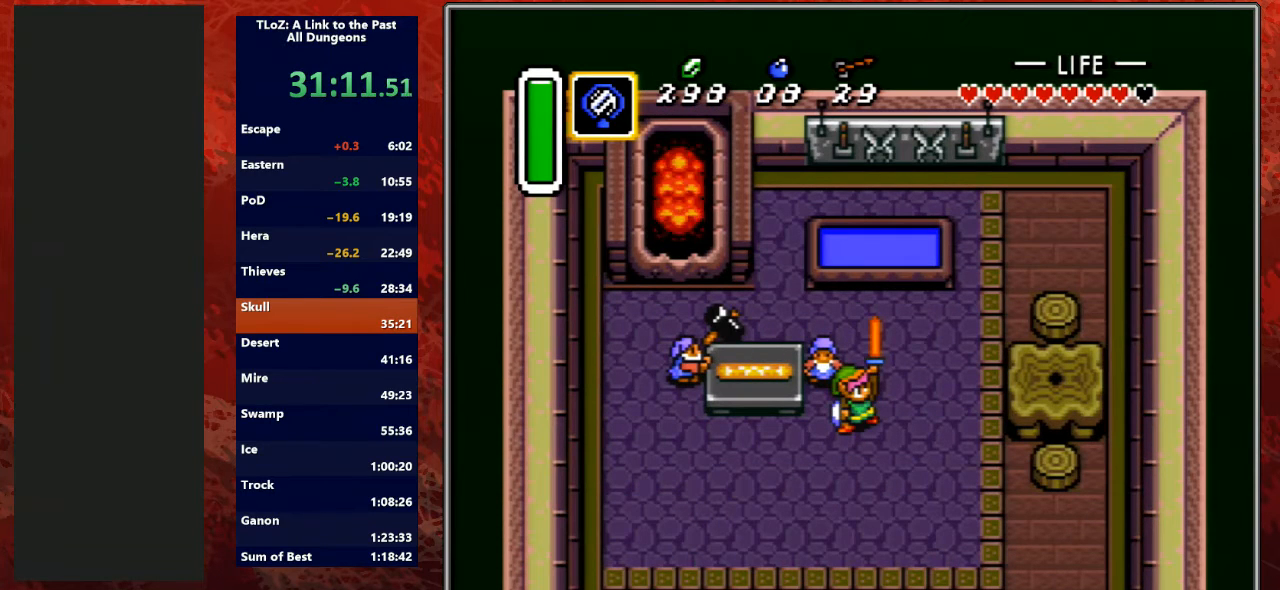
{"buttons": ["A", "B", "DPAD_DOWN"], "events": [[33, "A", "down"], [33, "Y", "up"], [67, "B", "down"], [167, "A", "up"], [167, "B", "up"], [167, "L1", "down"], [233, "A", "down"], [233, "L1", "up"], [367, "A", "up"], [367, "L1", "down"], [433, "A", "down"], [467, "B", "down"], [467, "L1", "up"]]}
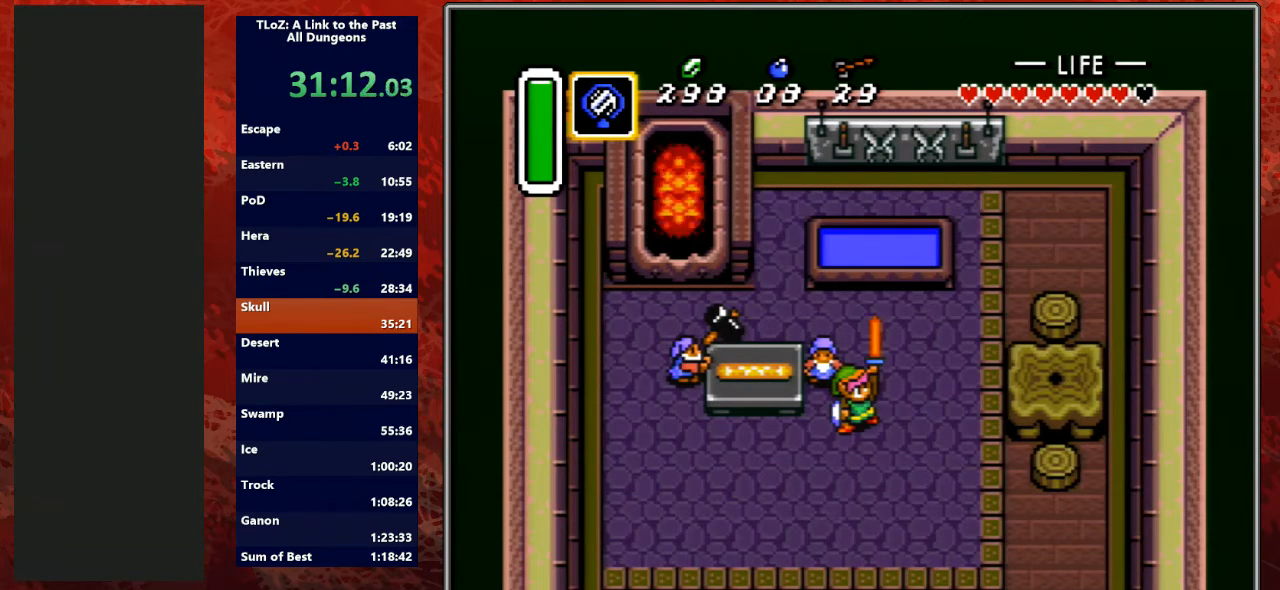
{"buttons": ["DPAD_DOWN"], "events": [[33, "B", "up"], [33, "Y", "down"], [67, "A", "up"], [133, "L1", "down"], [167, "A", "down"], [200, "B", "down"], [200, "Y", "up"], [233, "B", "up"], [233, "L1", "up"], [267, "A", "up"], [300, "Y", "down"], [333, "A", "down"], [333, "L1", "down"], [333, "Y", "up"], [400, "B", "down"], [433, "B", "up"], [467, "A", "up"], [467, "L1", "up"]]}
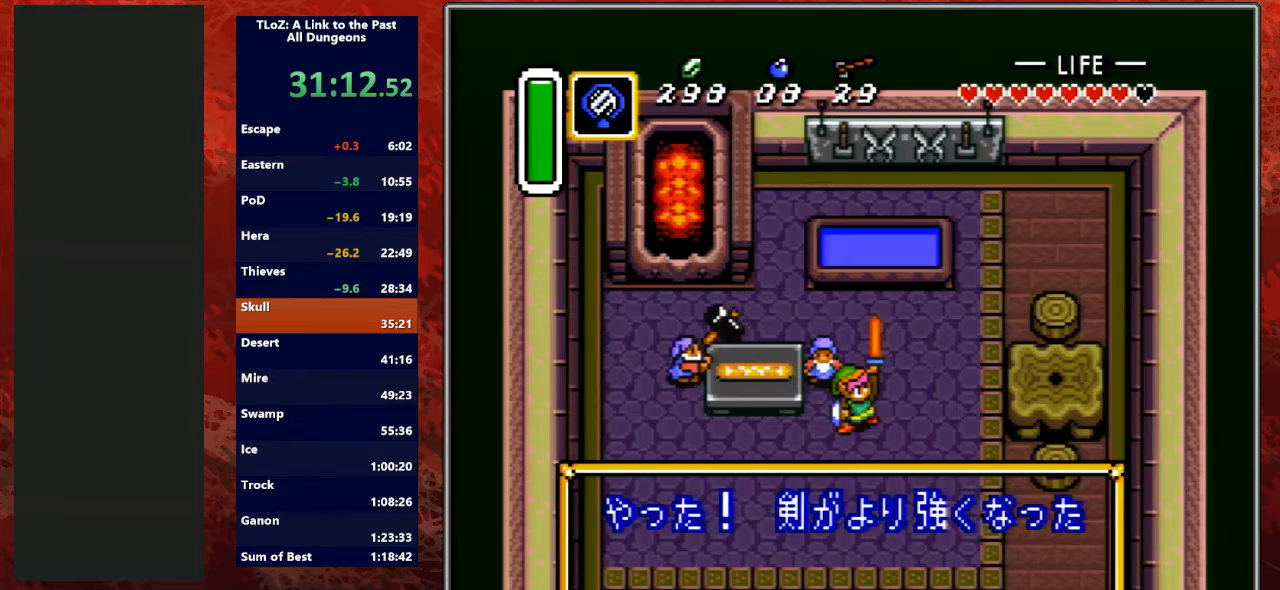
{"buttons": ["A", "B", "DPAD_DOWN"], "events": [[67, "A", "down"], [133, "L1", "down"], [200, "A", "up"], [267, "A", "down"], [267, "L1", "up"], [300, "B", "down"], [333, "Y", "down"], [367, "A", "up"], [400, "B", "up"], [400, "DPAD_RIGHT", "down"], [433, "DPAD_RIGHT", "up"], [433, "L1", "down"], [467, "A", "down"], [500, "B", "down"], [500, "L1", "up"], [500, "Y", "up"]]}
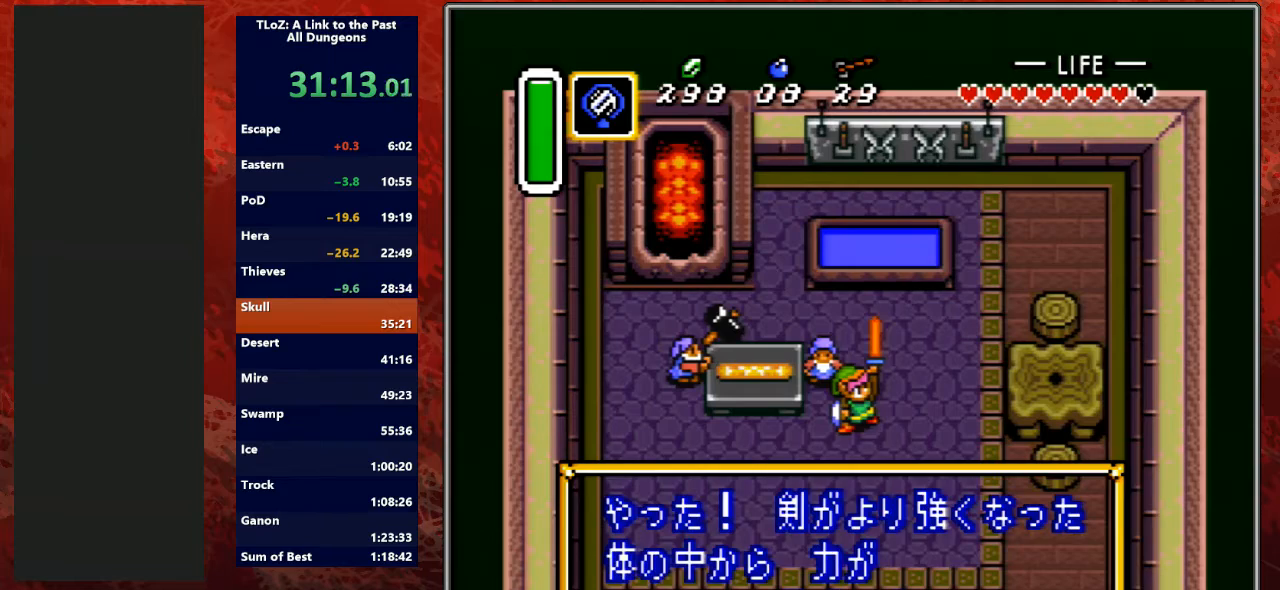
{"buttons": ["A", "DPAD_DOWN"], "events": [[100, "A", "up"], [100, "B", "up"], [100, "Y", "down"], [133, "L1", "down"], [200, "A", "down"], [200, "B", "down"], [200, "L1", "up"], [200, "Y", "up"], [300, "Y", "down"], [333, "A", "up"], [333, "B", "up"], [333, "L1", "down"], [433, "A", "down"], [467, "L1", "up"], [467, "Y", "up"]]}
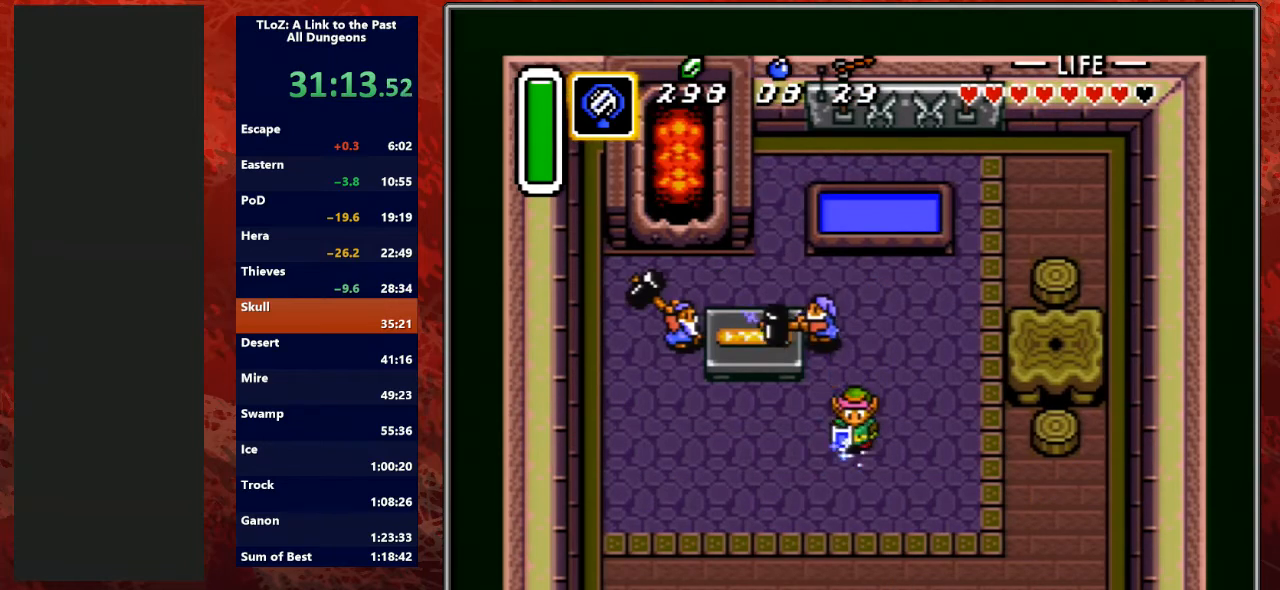
{"buttons": ["A"], "events": [[333, "DPAD_DOWN", "up"]]}
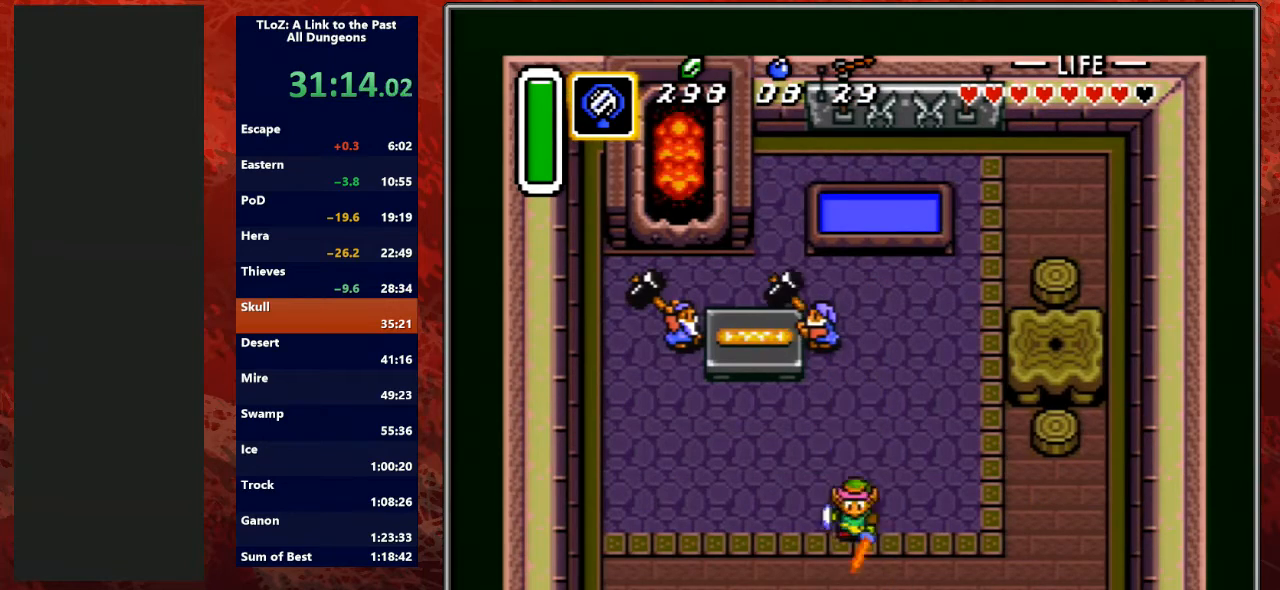
{"buttons": ["A"], "events": []}
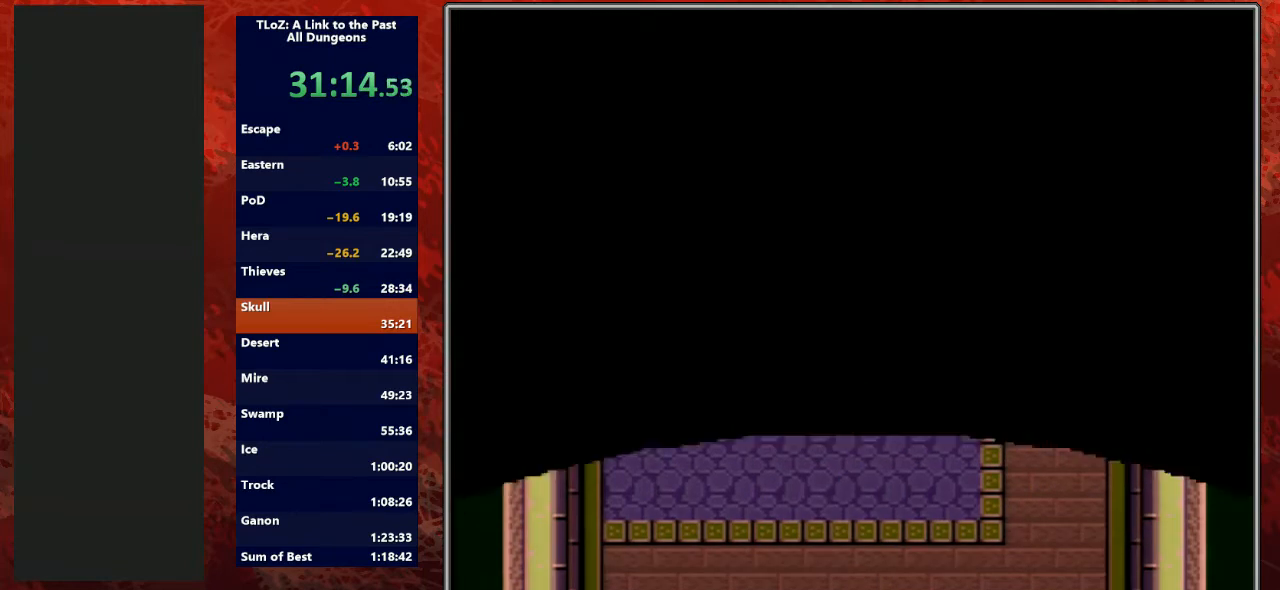
{"buttons": [], "events": [[100, "A", "up"]]}
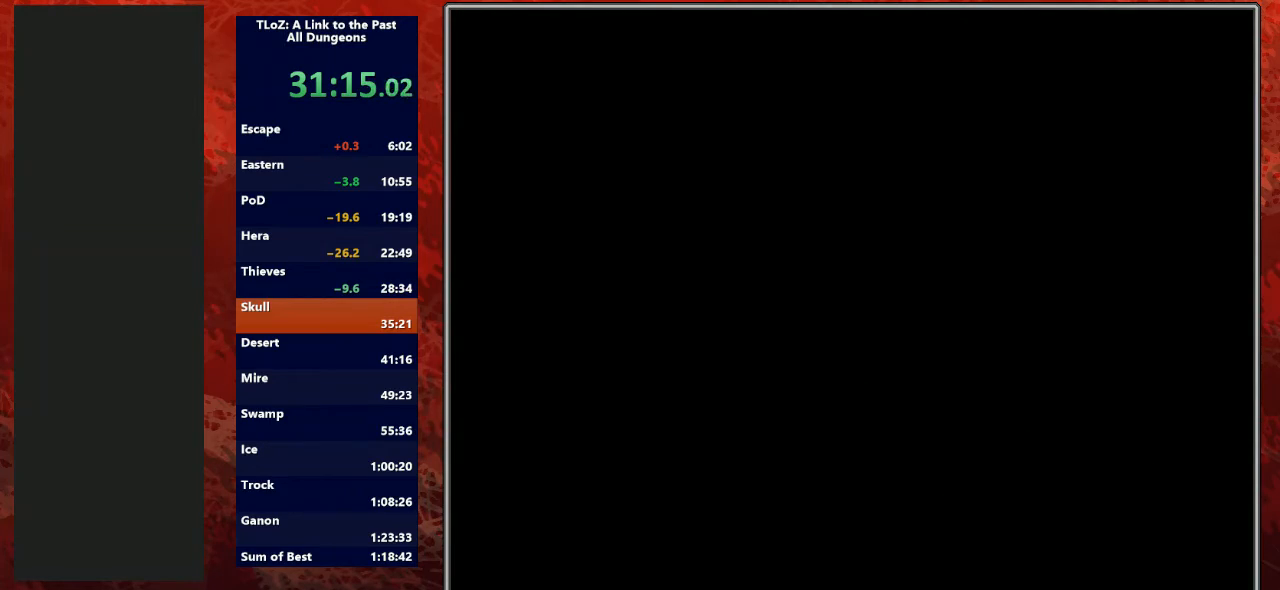
{"buttons": ["DPAD_DOWN"], "events": [[467, "DPAD_DOWN", "down"]]}
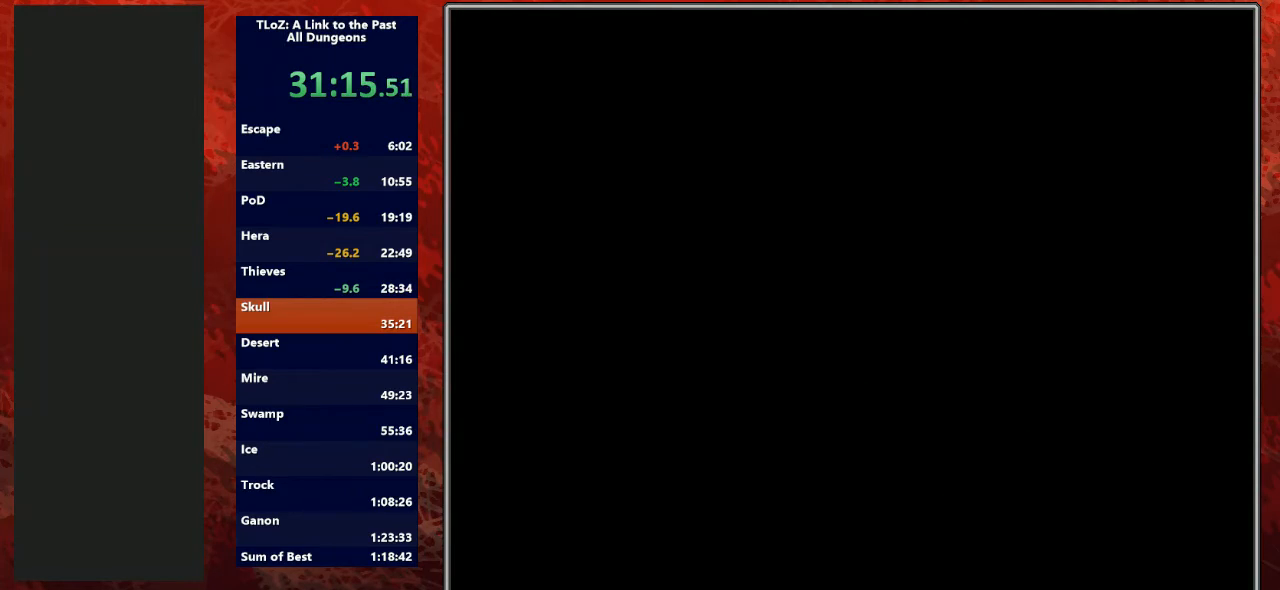
{"buttons": [], "events": [[100, "DPAD_DOWN", "up"]]}
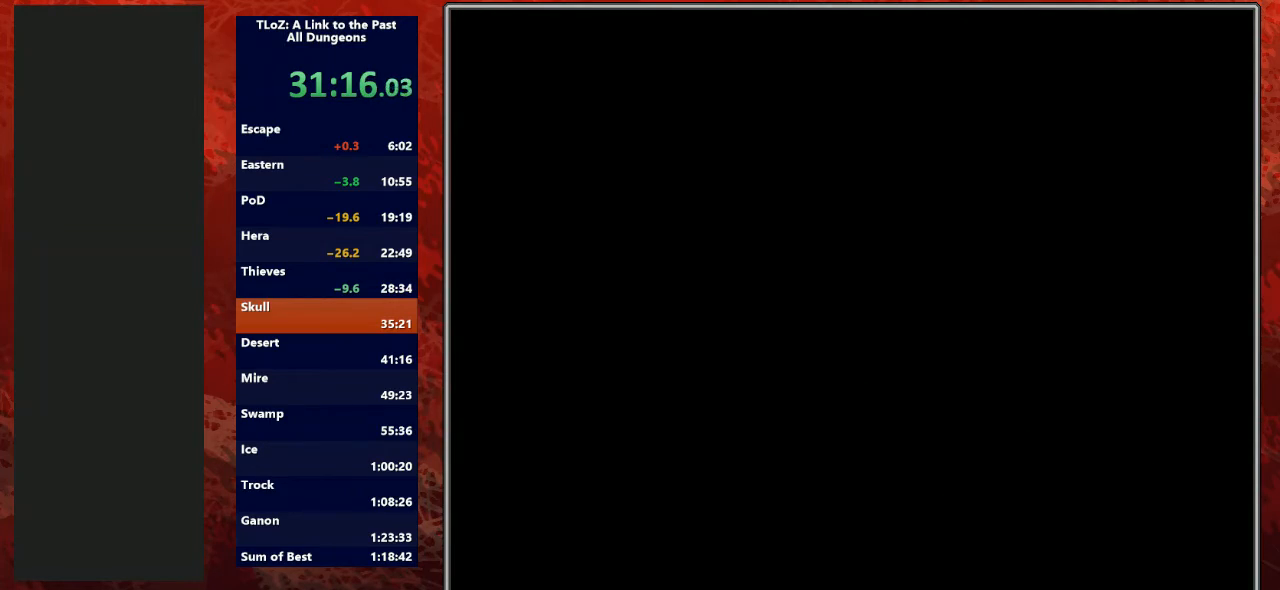
{"buttons": ["DPAD_DOWN"], "events": [[267, "DPAD_DOWN", "down"]]}
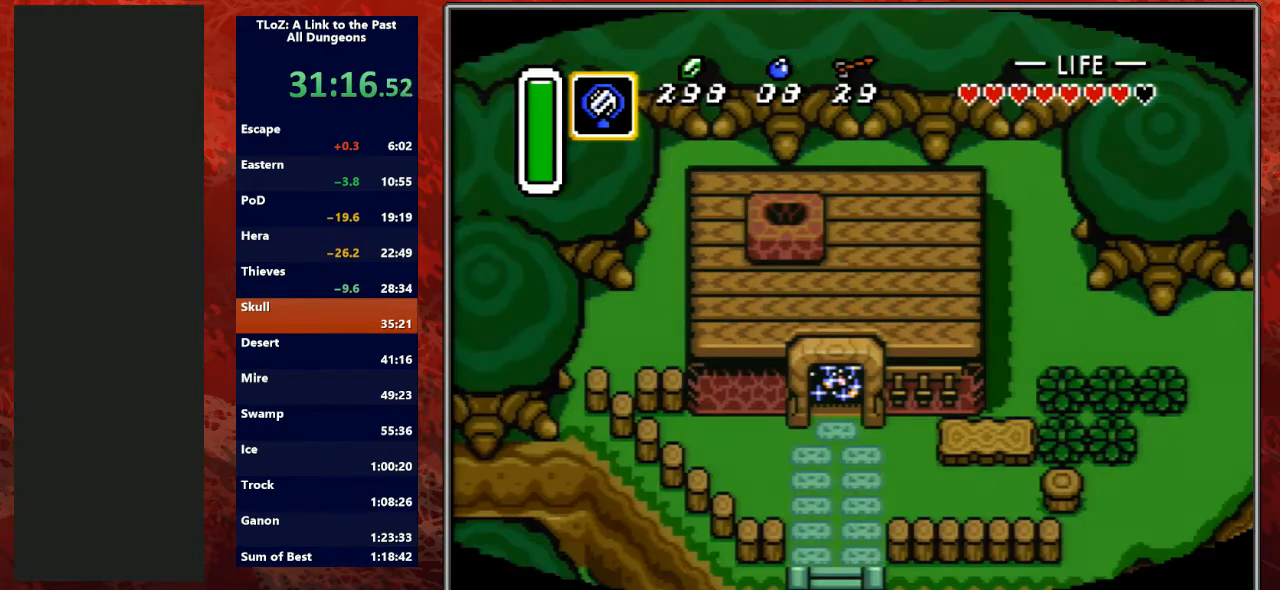
{"buttons": ["DPAD_DOWN"], "events": []}
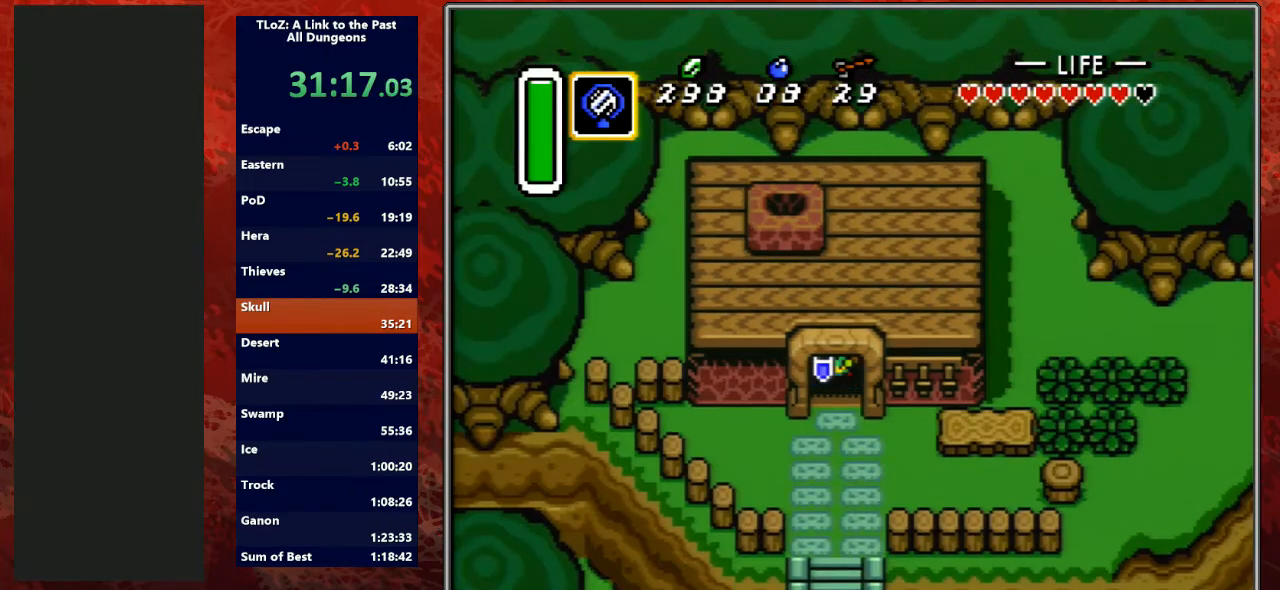
{"buttons": [], "events": [[233, "DPAD_DOWN", "up"]]}
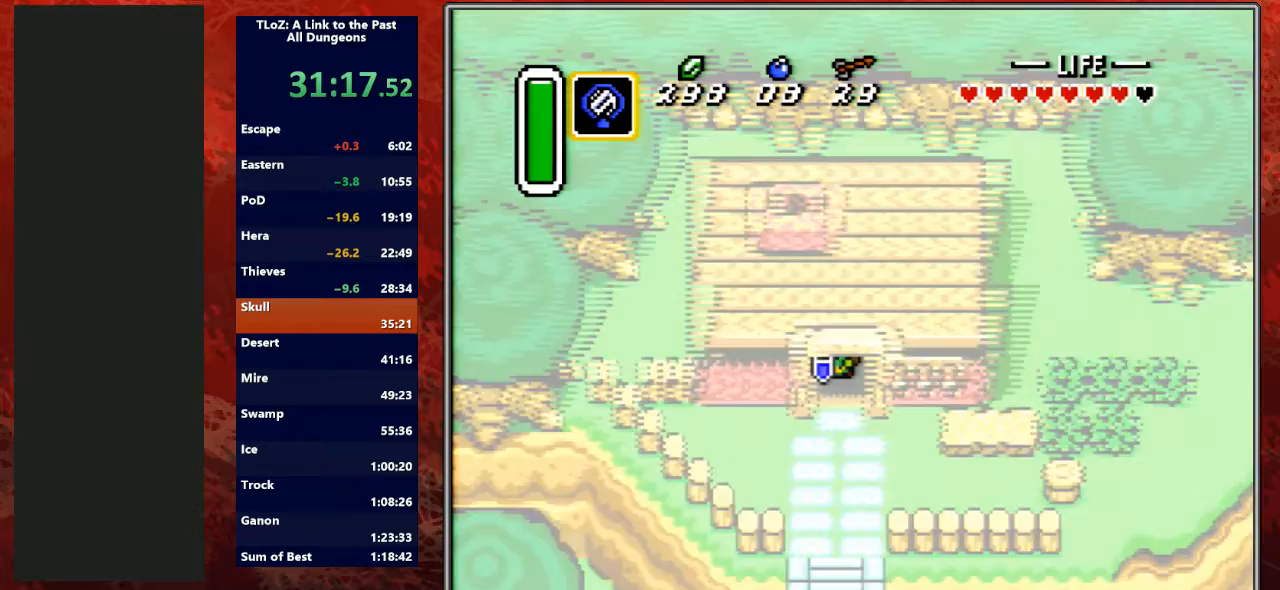
{"buttons": [], "events": []}
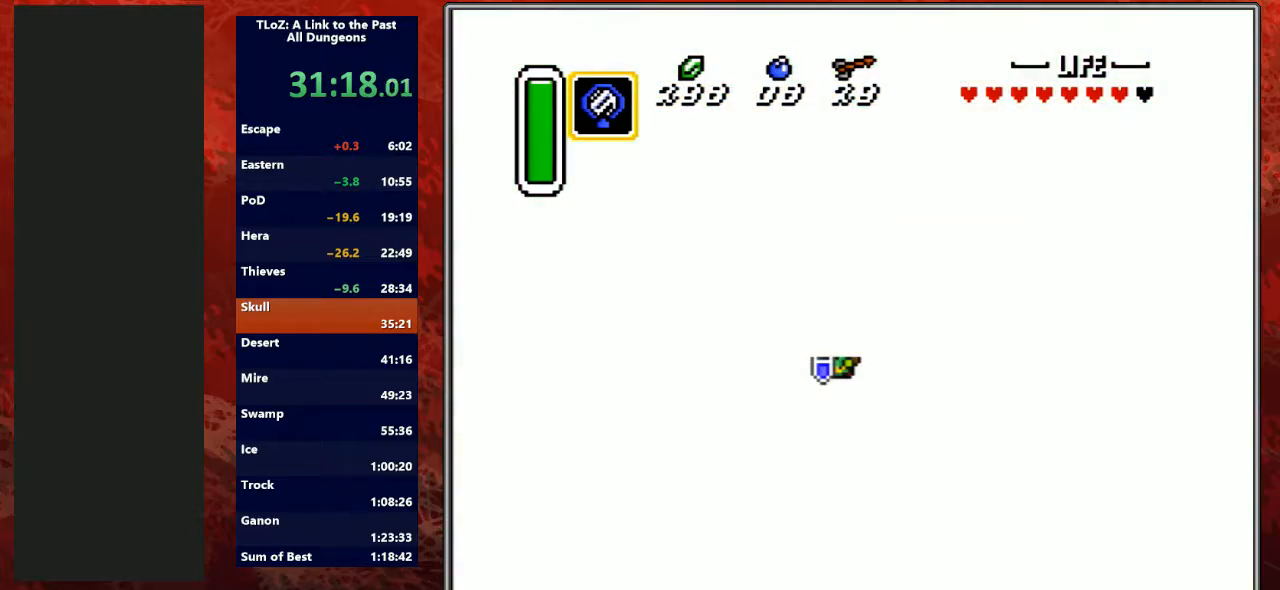
{"buttons": [], "events": []}
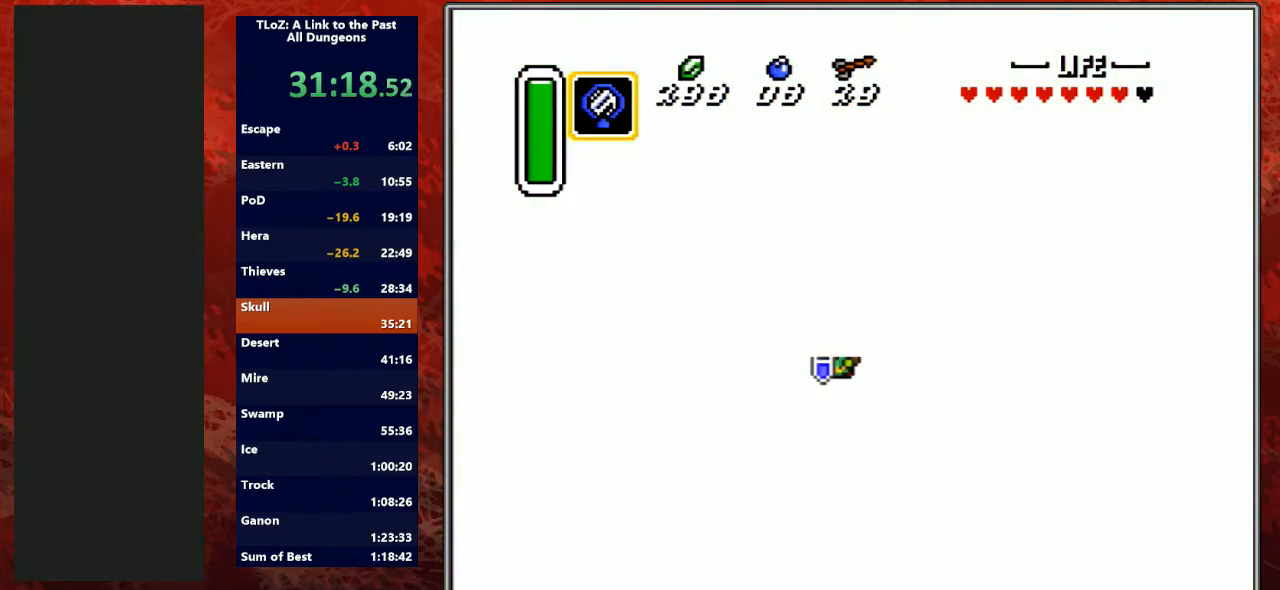
{"buttons": [], "events": []}
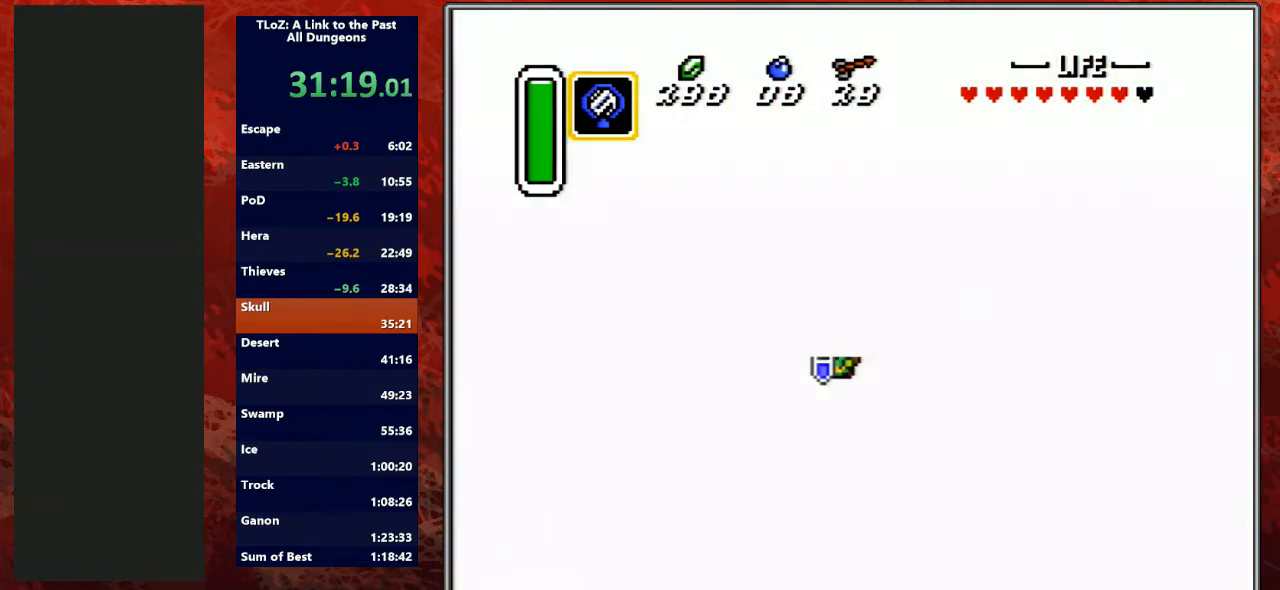
{"buttons": [], "events": []}